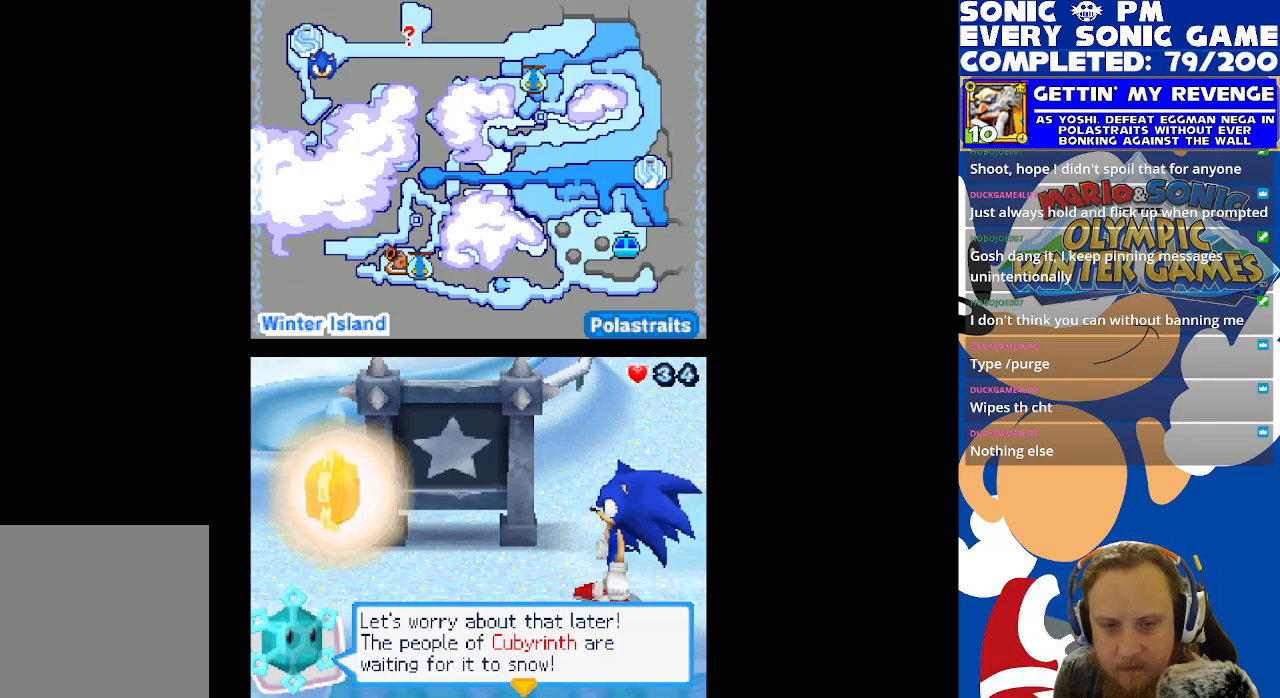
Gameplay with a controller (Xbox layout); each line is a JSON object with the inputs held at the frame after it. "events" lists button and stick changes between this image and that frame as [ms after this image, input, new state], when the widget could be followed in between.
{"buttons": [], "left_stick": "center", "right_stick": "center", "events": [[383, "B", "down"], [500, "B", "up"]]}
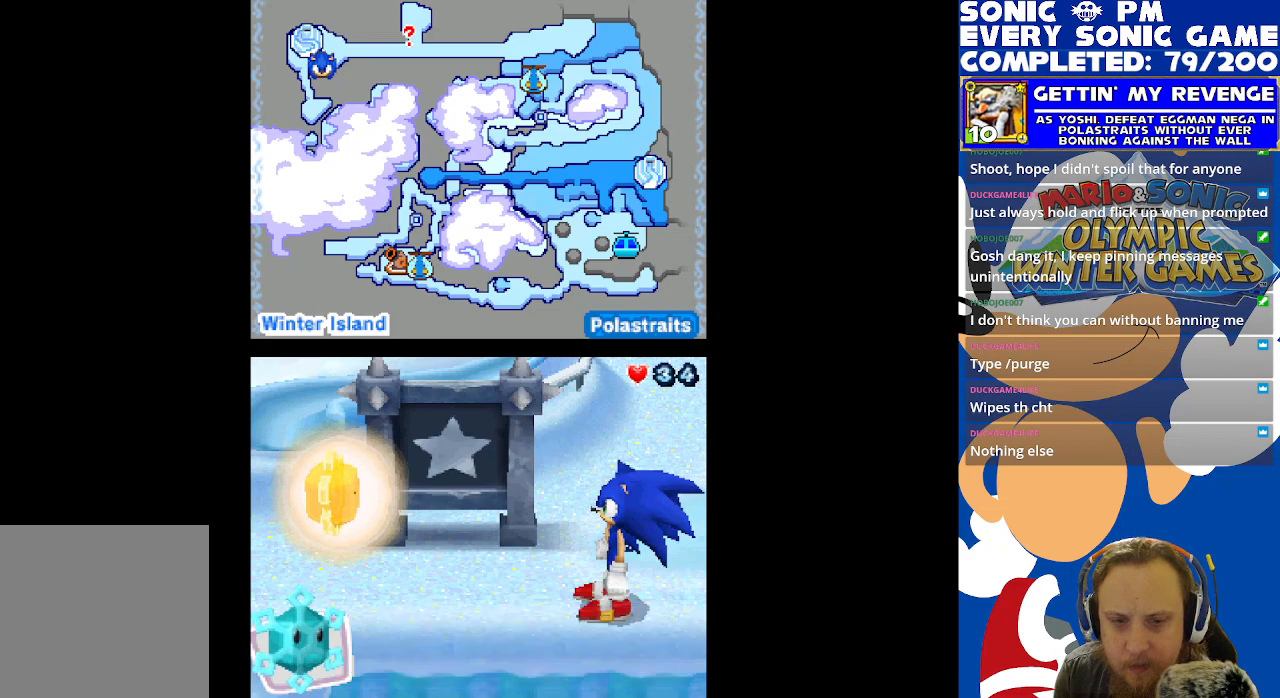
{"buttons": [], "left_stick": "center", "right_stick": "center", "events": []}
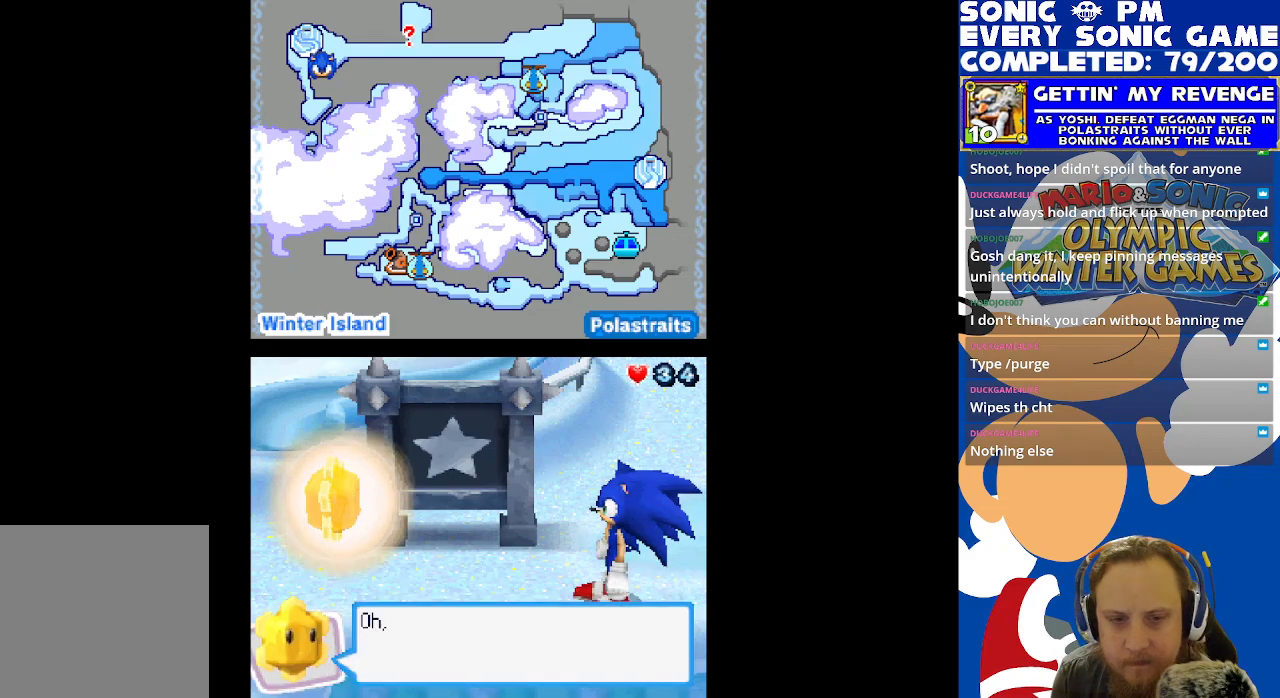
{"buttons": [], "left_stick": "center", "right_stick": "center", "events": [[217, "B", "down"], [283, "B", "up"]]}
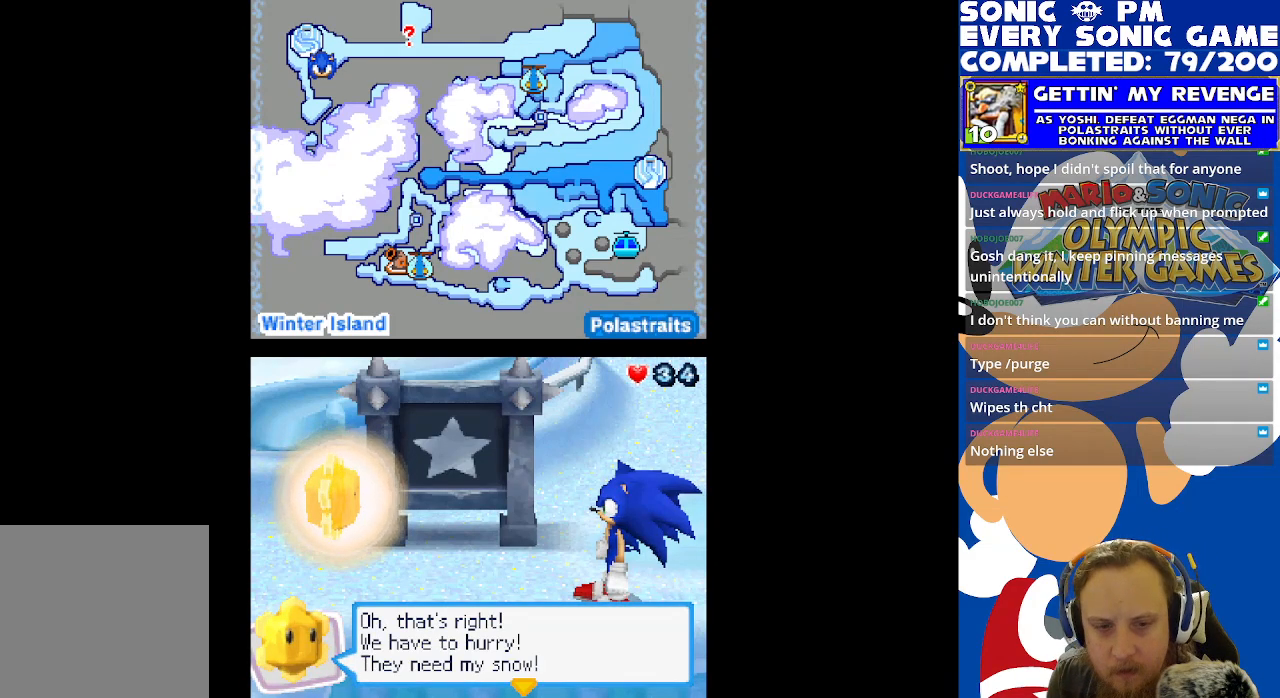
{"buttons": [], "left_stick": "center", "right_stick": "center", "events": []}
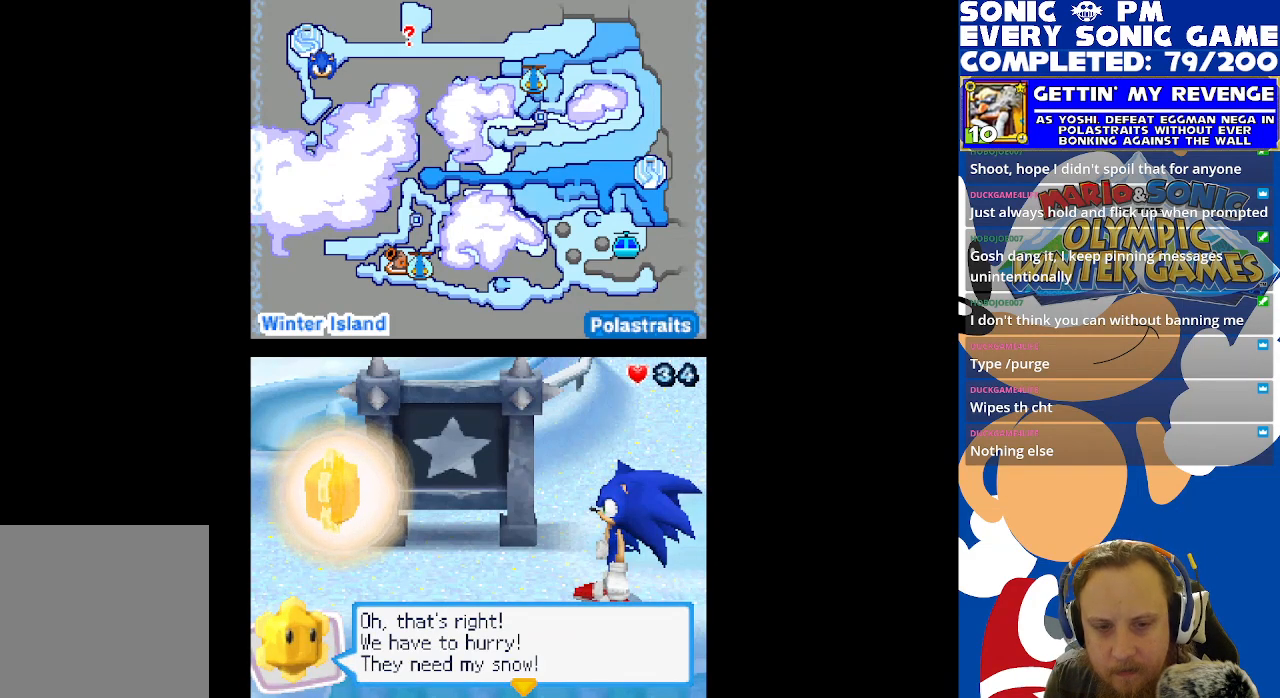
{"buttons": [], "left_stick": "center", "right_stick": "center", "events": [[300, "B", "down"], [333, "B", "up"]]}
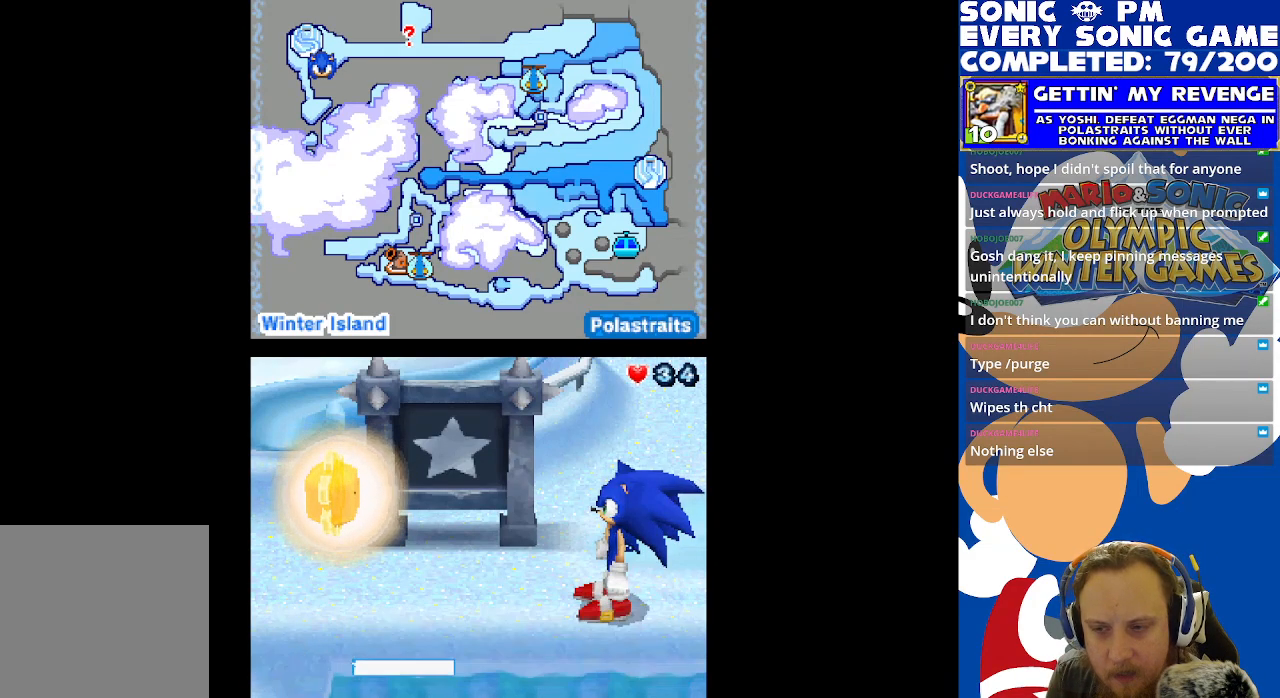
{"buttons": [], "left_stick": "center", "right_stick": "center", "events": []}
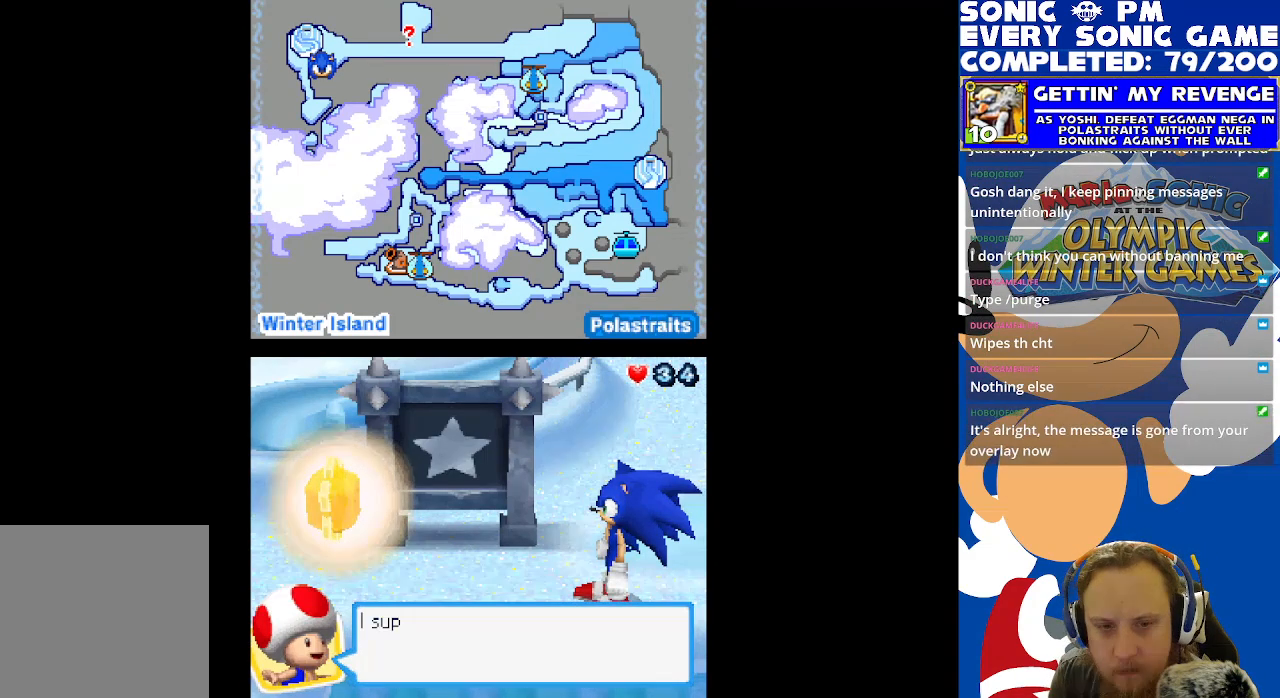
{"buttons": [], "left_stick": "center", "right_stick": "center", "events": [[217, "B", "down"], [317, "B", "up"]]}
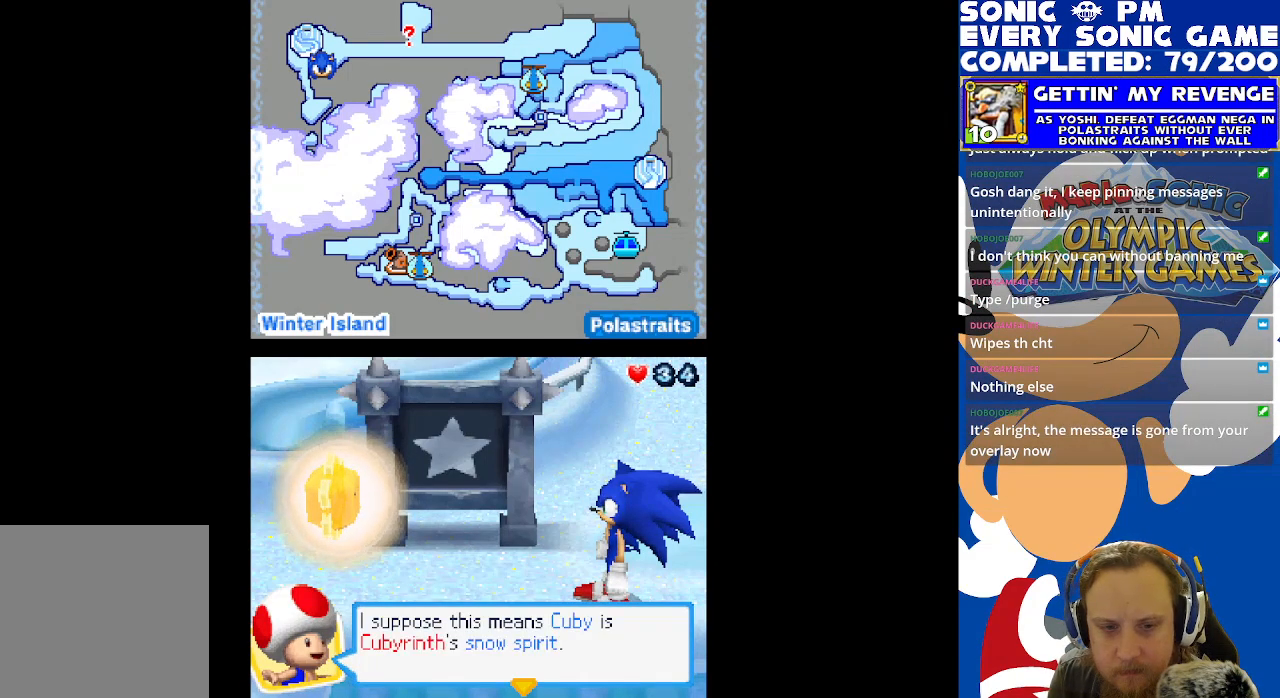
{"buttons": [], "left_stick": "center", "right_stick": "center", "events": []}
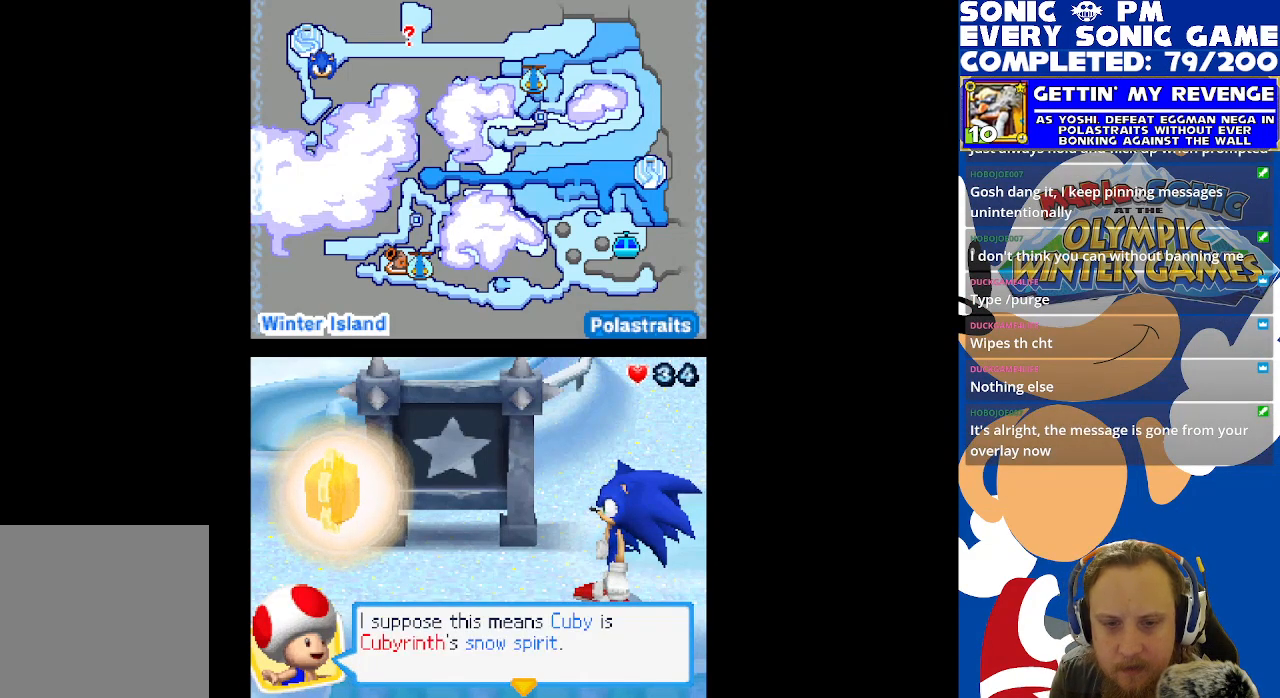
{"buttons": [], "left_stick": "center", "right_stick": "center", "events": []}
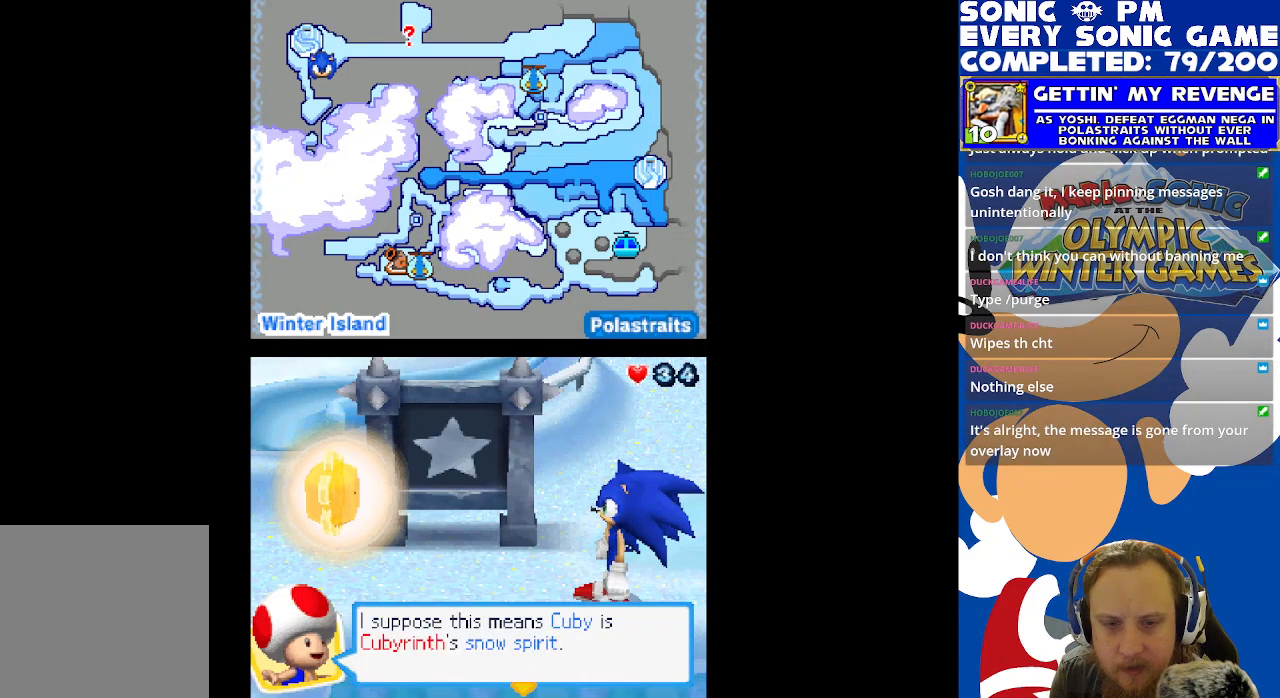
{"buttons": [], "left_stick": "center", "right_stick": "center", "events": [[83, "B", "down"], [150, "B", "up"]]}